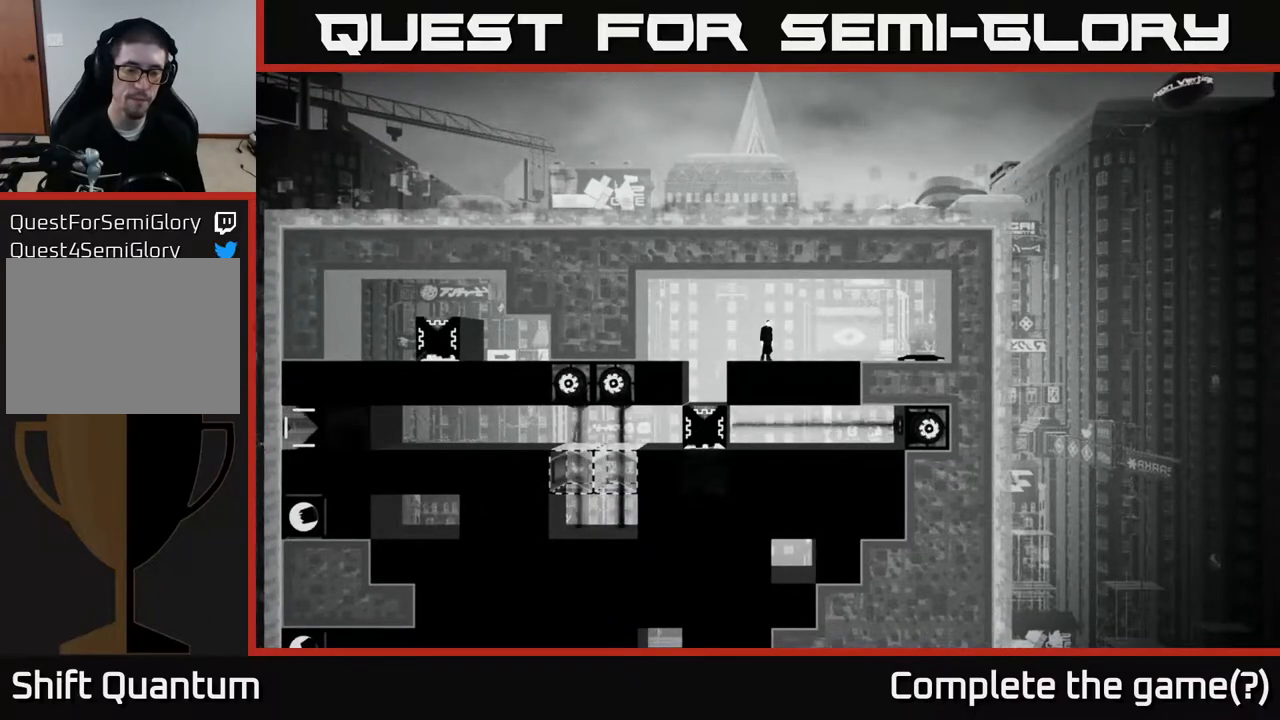
Gameplay with a controller (Xbox layout); each line is a JSON object with the inputs held at the frame after it. "events" lists button and stick changes between this image and that frame as [ms after this image, input, new state], when the widget could be followed in between.
{"buttons": [], "left_stick": "up", "right_stick": "center", "events": [[133, "left_stick", "left"], [500, "left_stick", "up"]]}
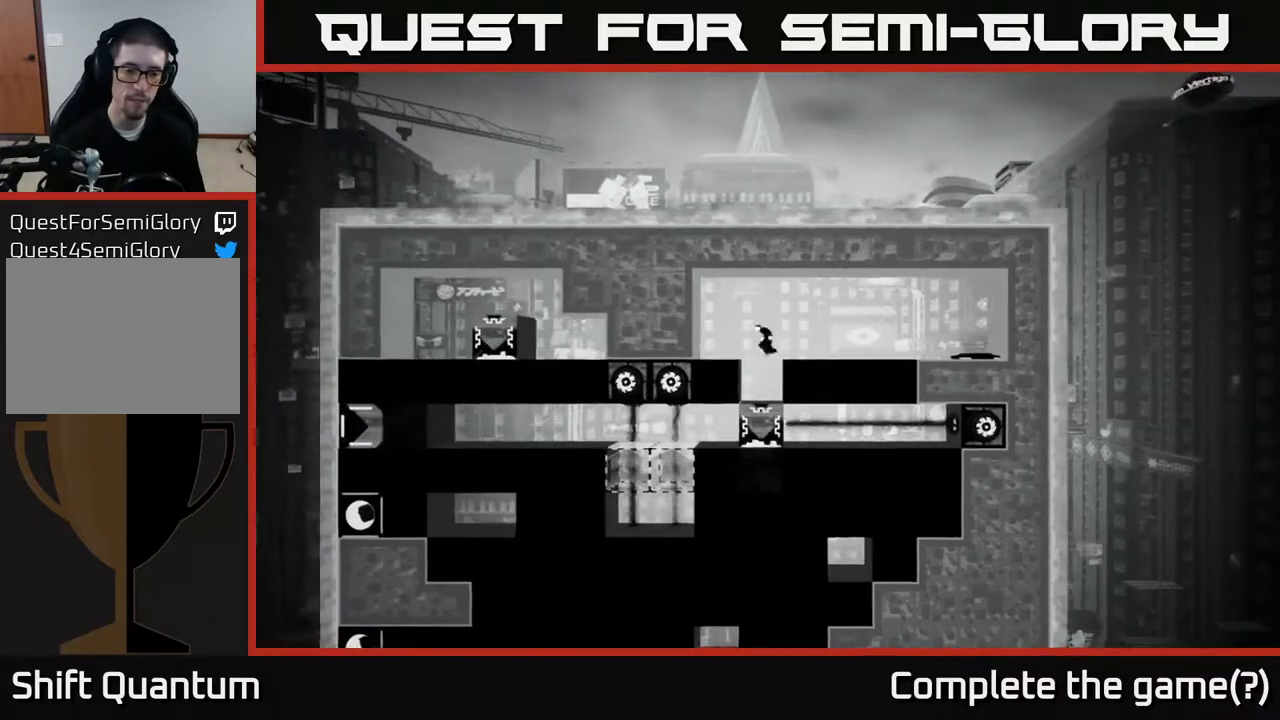
{"buttons": ["B"], "left_stick": "center", "right_stick": "center", "events": [[50, "left_stick", "right"], [117, "left_stick", "center"], [417, "B", "down"]]}
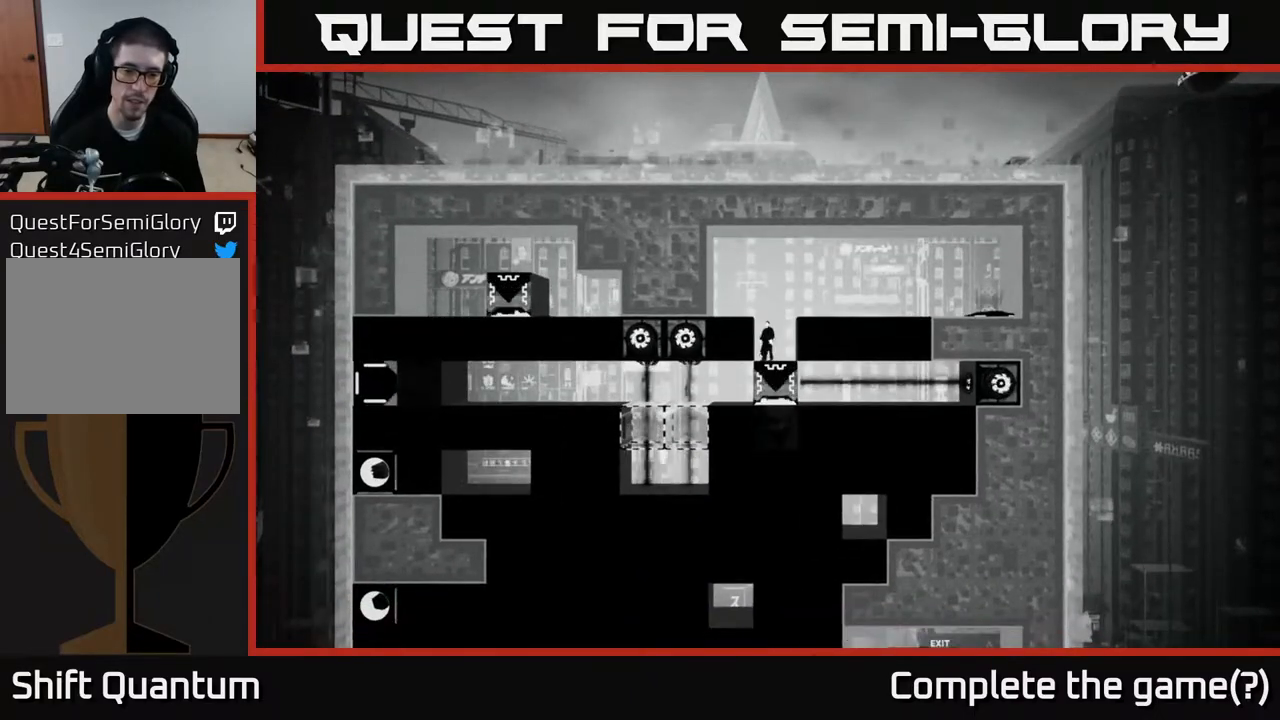
{"buttons": [], "left_stick": "center", "right_stick": "center", "events": [[33, "B", "up"]]}
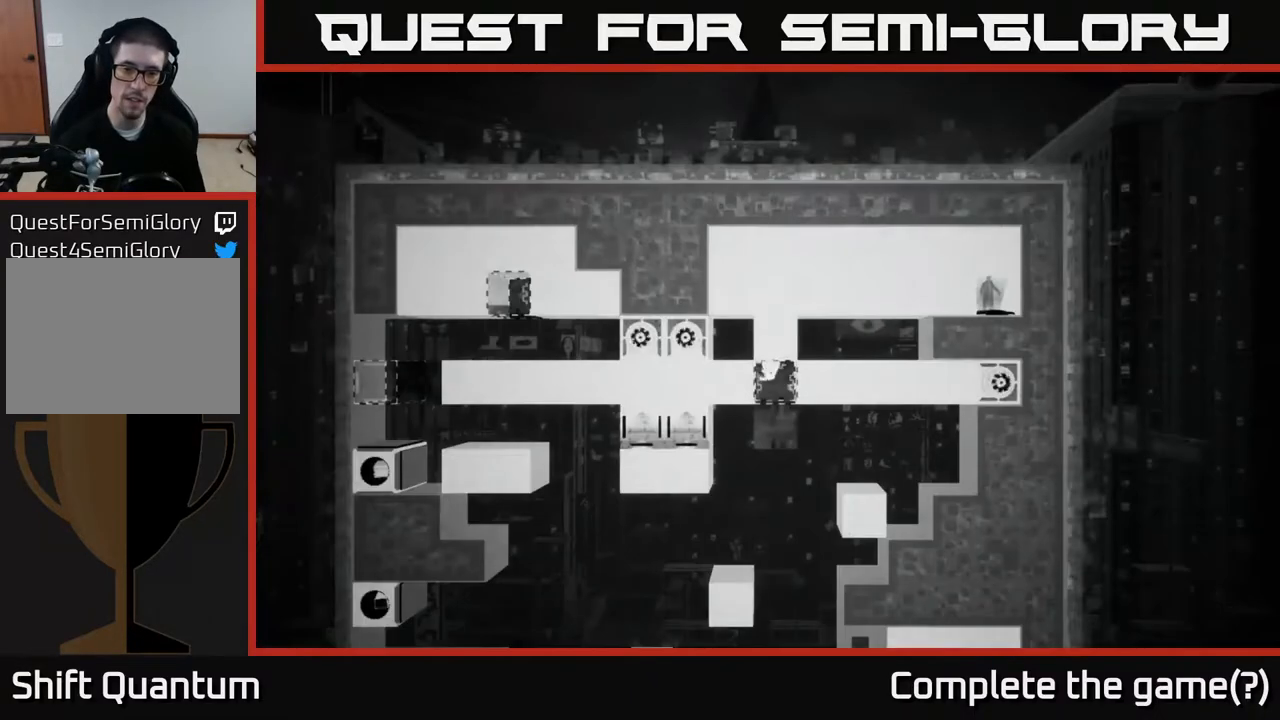
{"buttons": [], "left_stick": "center", "right_stick": "center", "events": []}
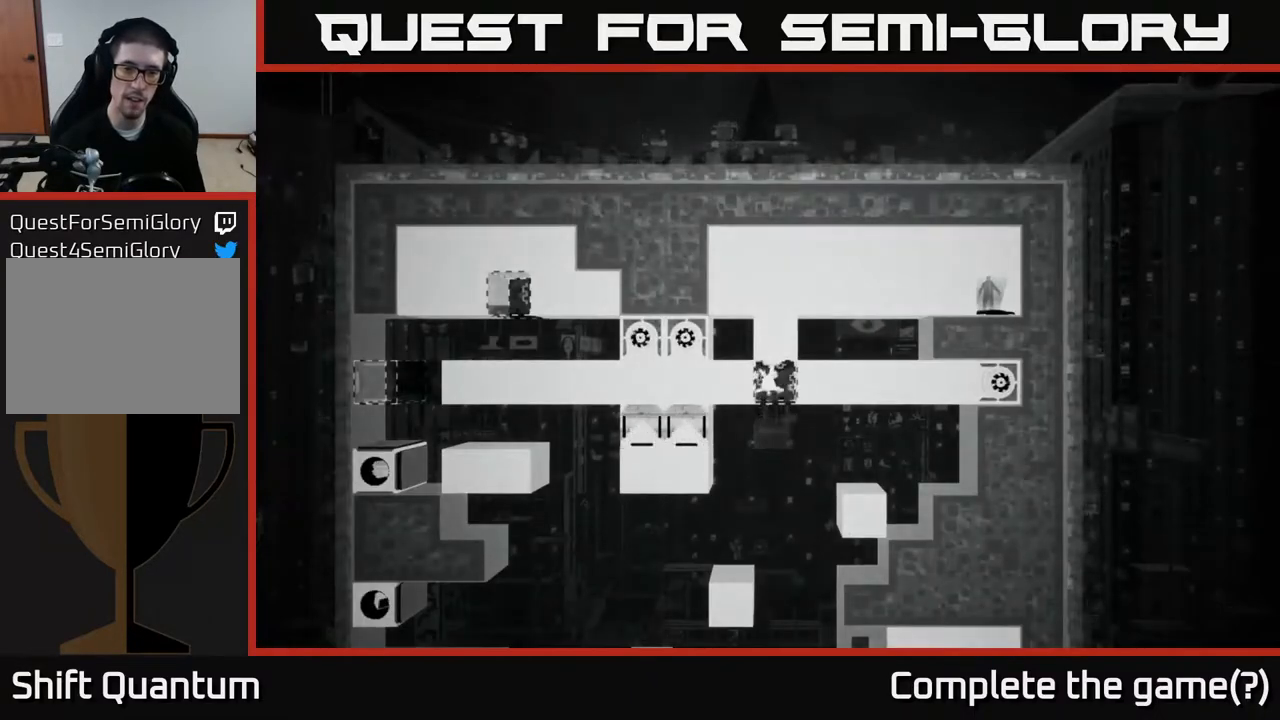
{"buttons": [], "left_stick": "center", "right_stick": "center", "events": []}
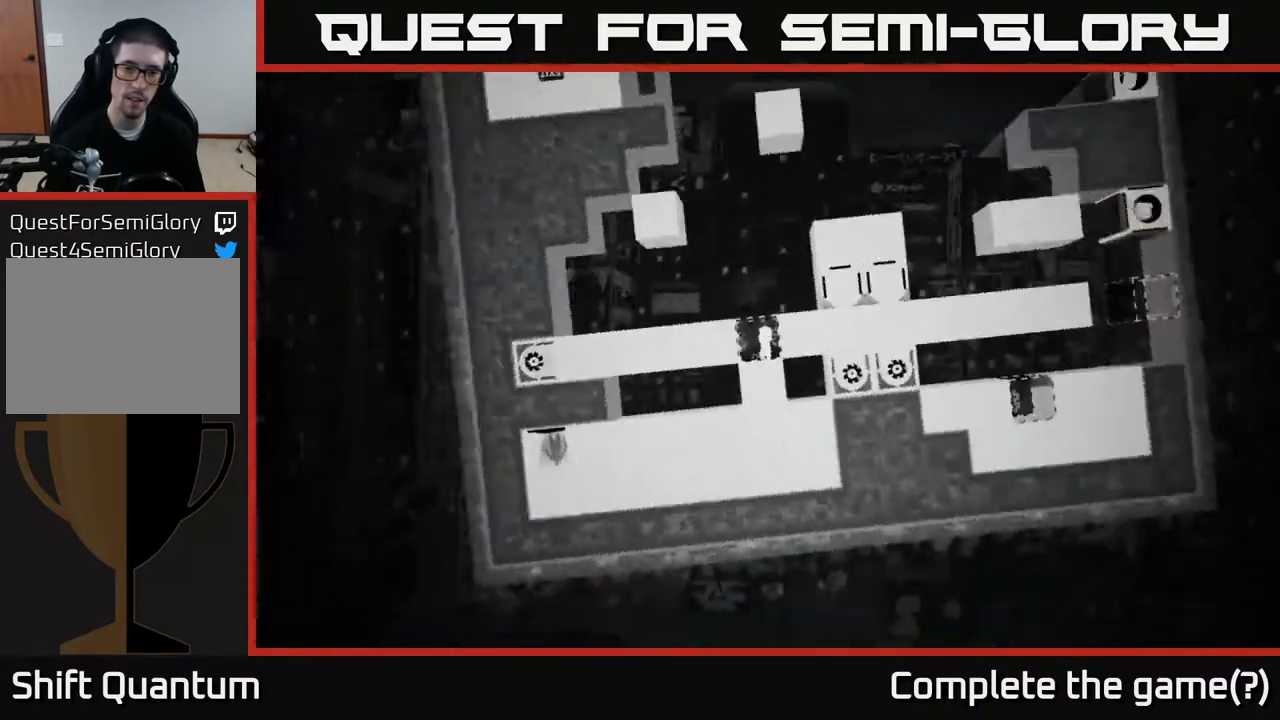
{"buttons": [], "left_stick": "right", "right_stick": "center", "events": [[50, "left_stick", "left"], [217, "A", "down"], [233, "left_stick", "right"], [300, "A", "up"]]}
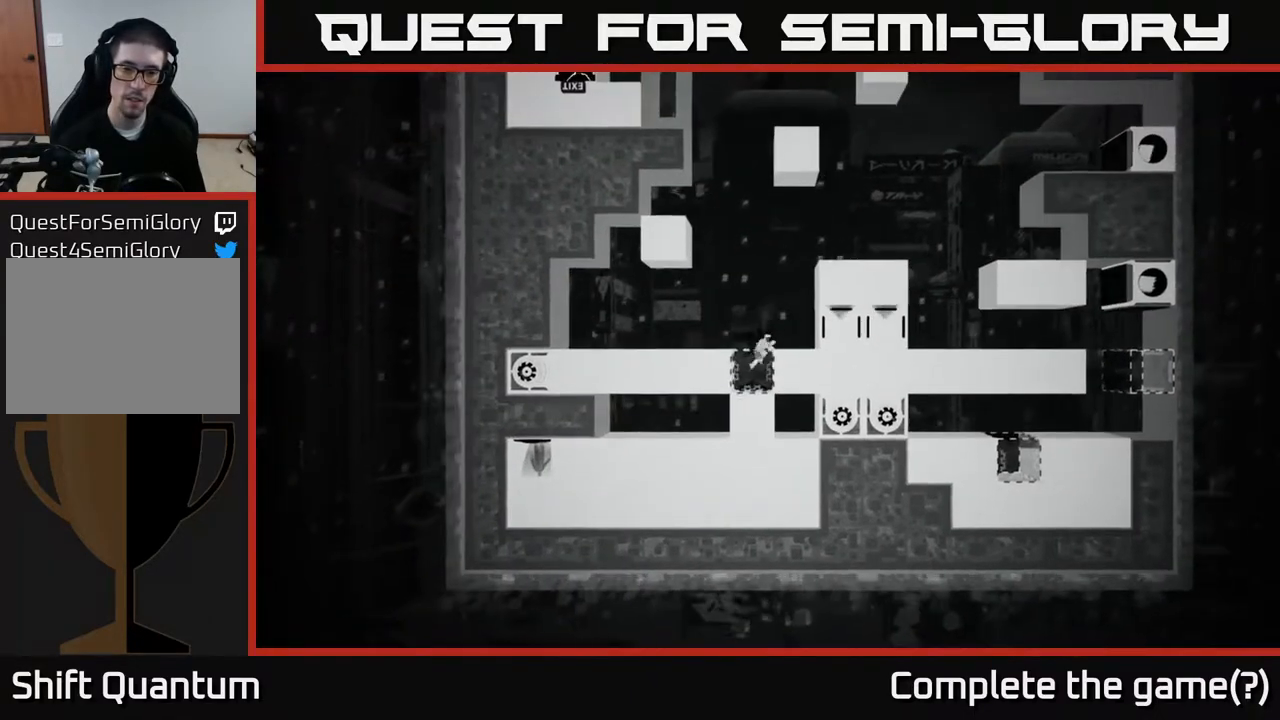
{"buttons": [], "left_stick": "right", "right_stick": "center", "events": [[233, "X", "down"], [267, "left_stick", "center"], [483, "X", "up"], [483, "left_stick", "right"]]}
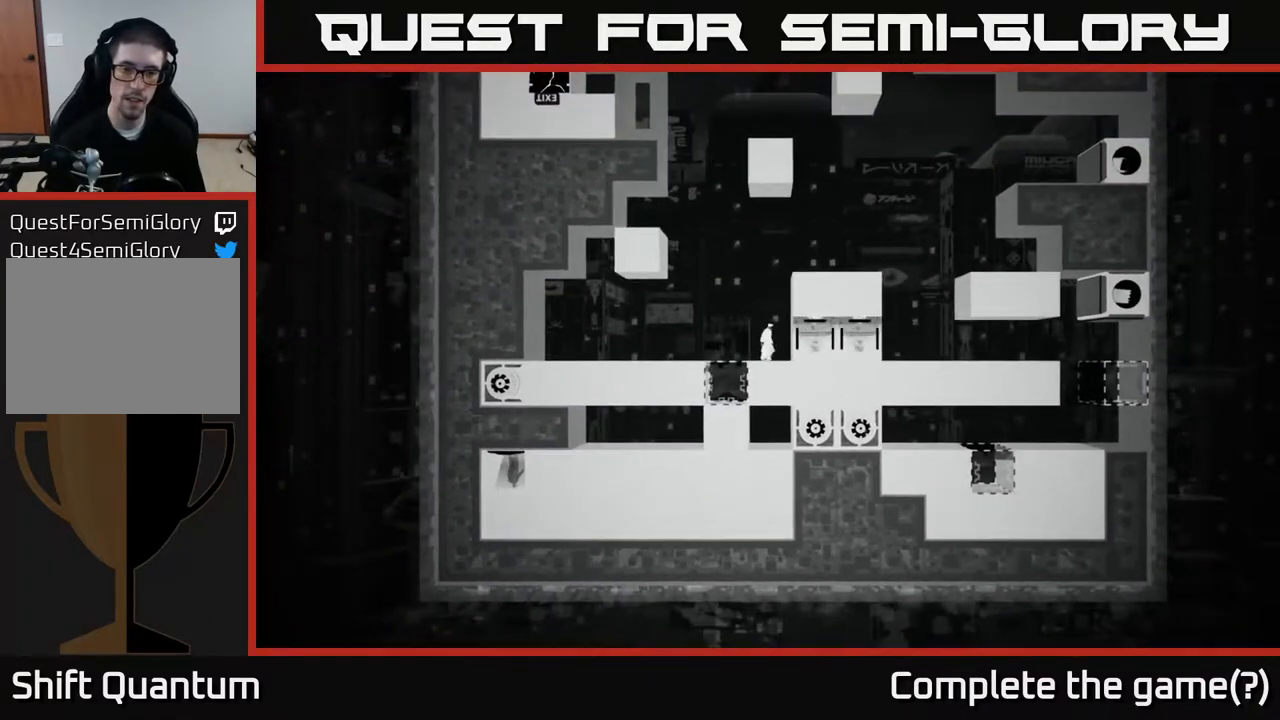
{"buttons": ["X"], "left_stick": "left", "right_stick": "center", "events": [[267, "X", "down"], [283, "left_stick", "center"], [500, "left_stick", "left"]]}
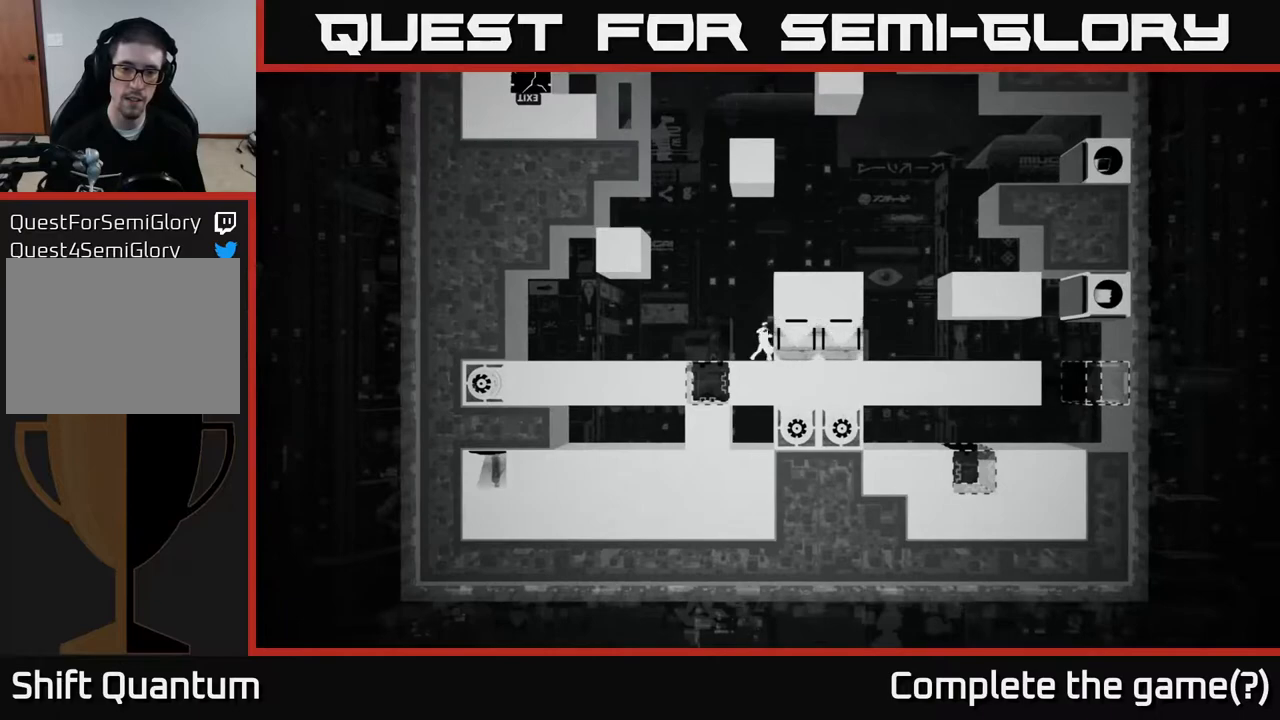
{"buttons": ["X"], "left_stick": "left", "right_stick": "center", "events": []}
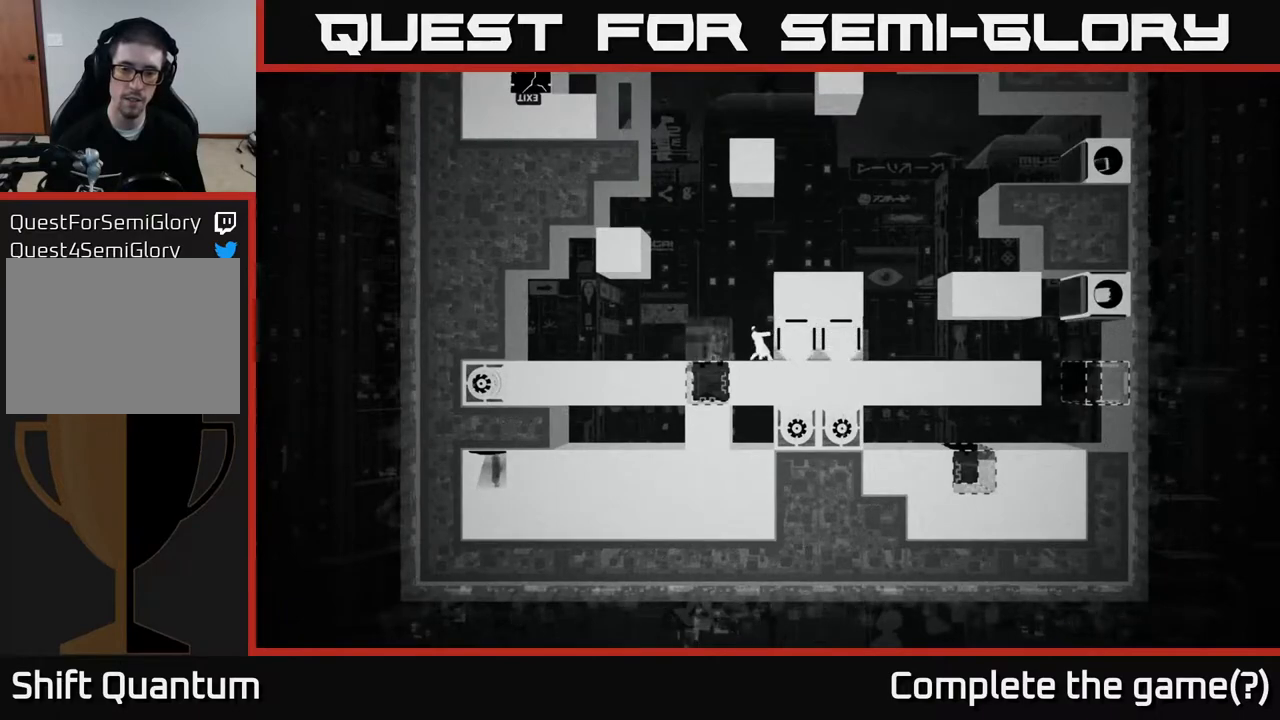
{"buttons": ["X"], "left_stick": "center", "right_stick": "center", "events": [[467, "left_stick", "center"]]}
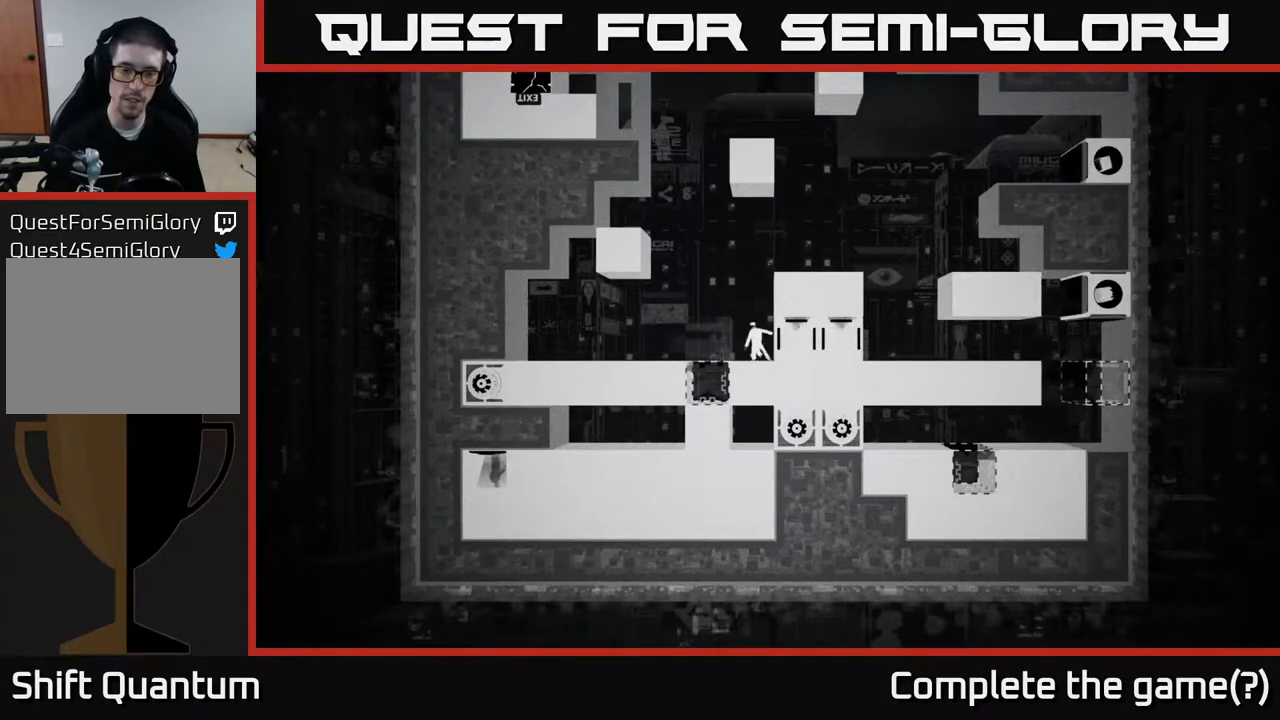
{"buttons": ["A"], "left_stick": "center", "right_stick": "center", "events": [[67, "X", "up"], [500, "A", "down"]]}
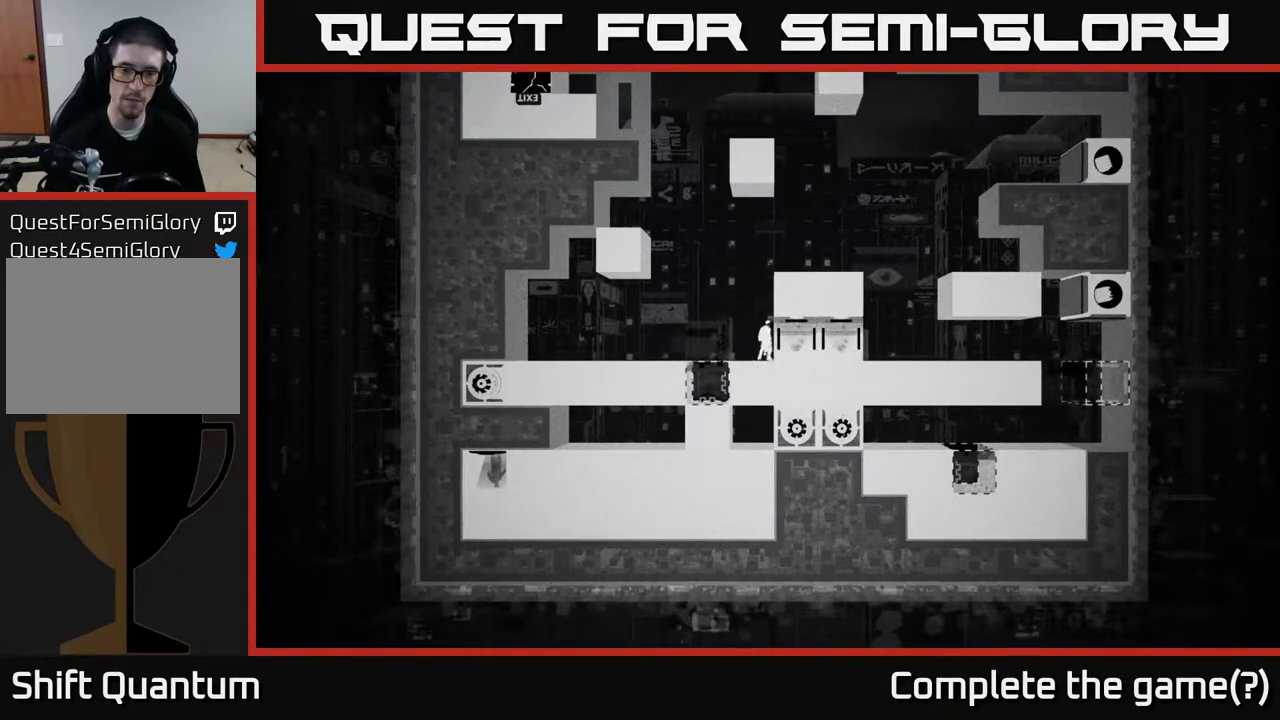
{"buttons": ["A"], "left_stick": "up-right", "right_stick": "center", "events": [[200, "left_stick", "right"], [300, "A", "up"], [450, "left_stick", "up-right"], [483, "A", "down"]]}
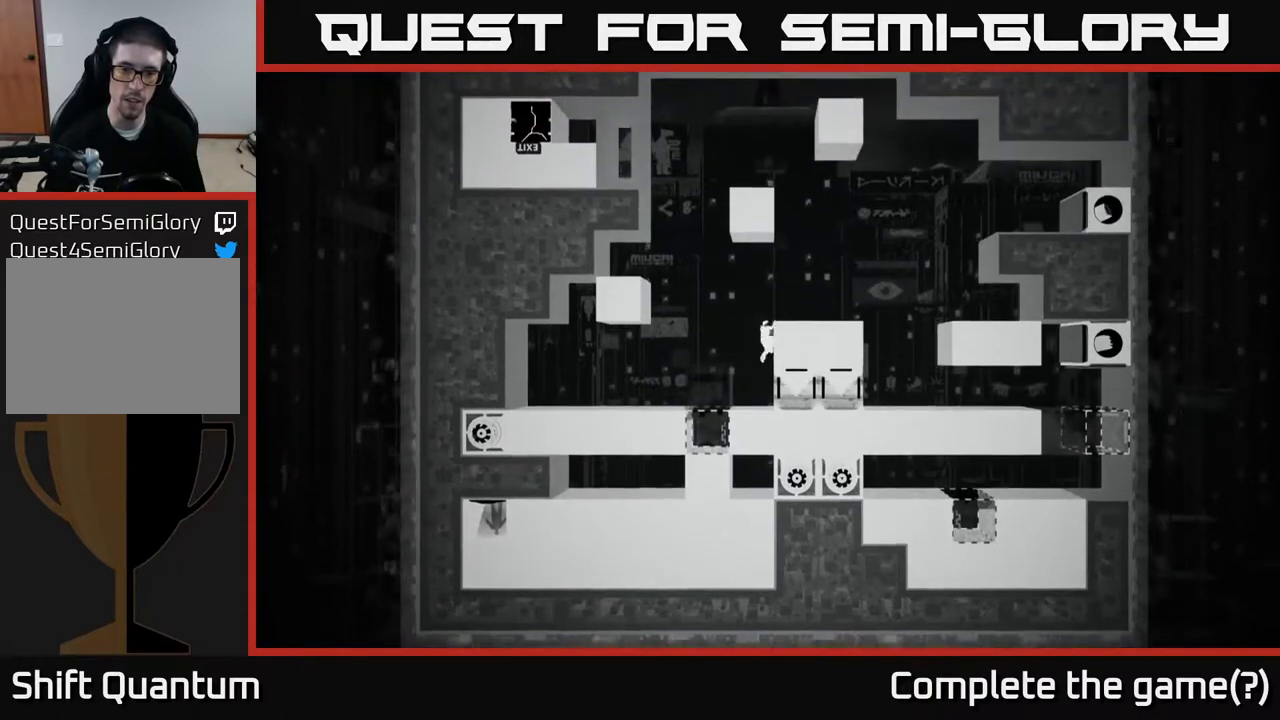
{"buttons": [], "left_stick": "center", "right_stick": "center", "events": [[167, "A", "up"], [267, "left_stick", "center"]]}
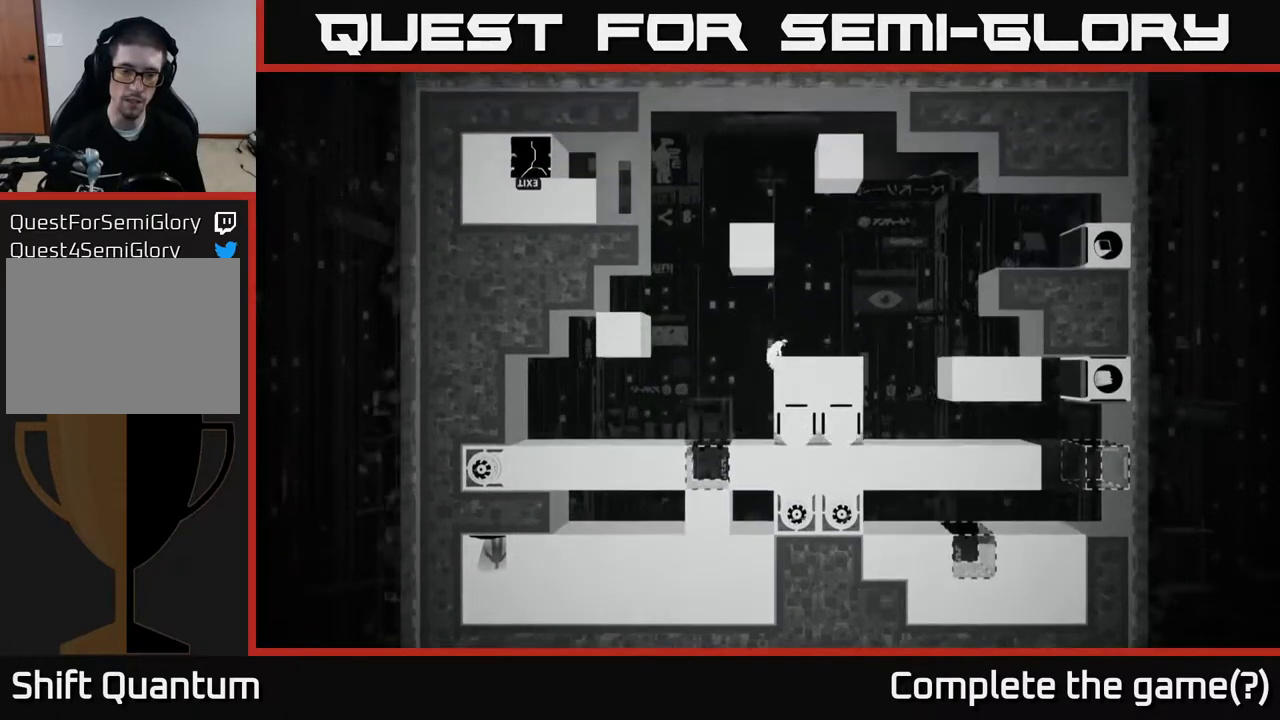
{"buttons": [], "left_stick": "left", "right_stick": "center", "events": [[350, "left_stick", "left"]]}
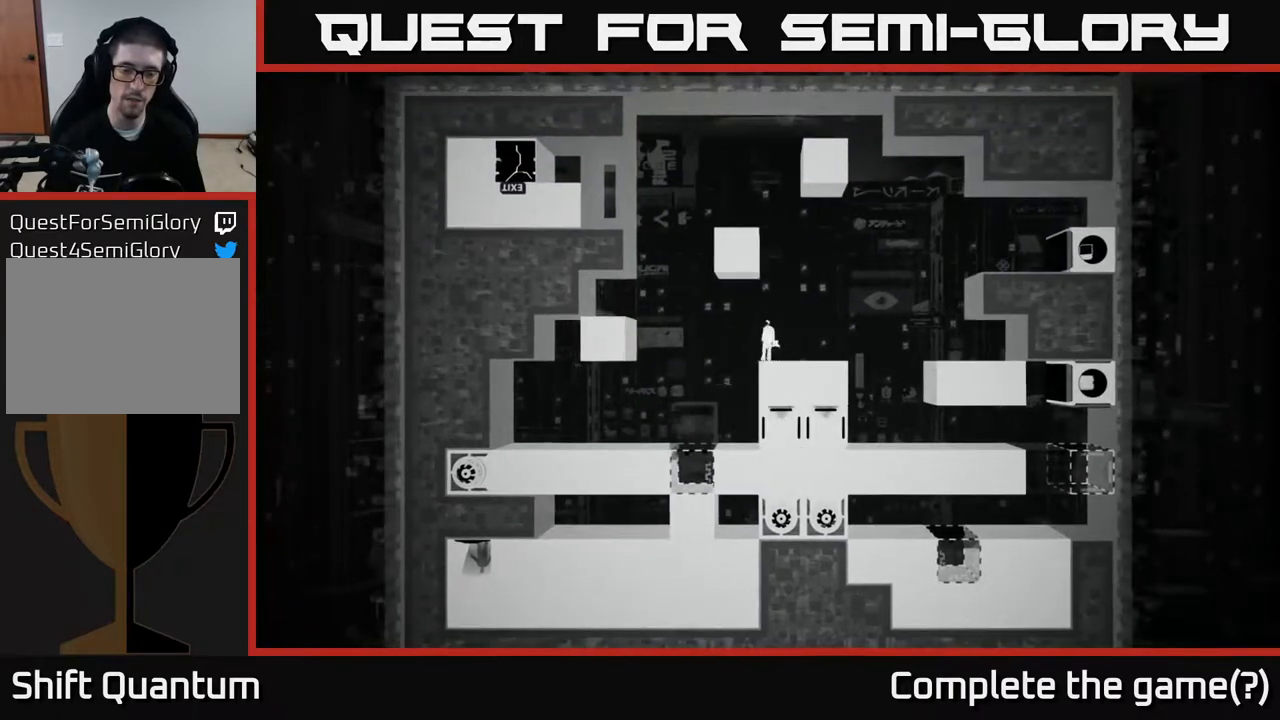
{"buttons": [], "left_stick": "center", "right_stick": "center", "events": [[83, "left_stick", "center"], [350, "left_stick", "right"], [483, "left_stick", "center"]]}
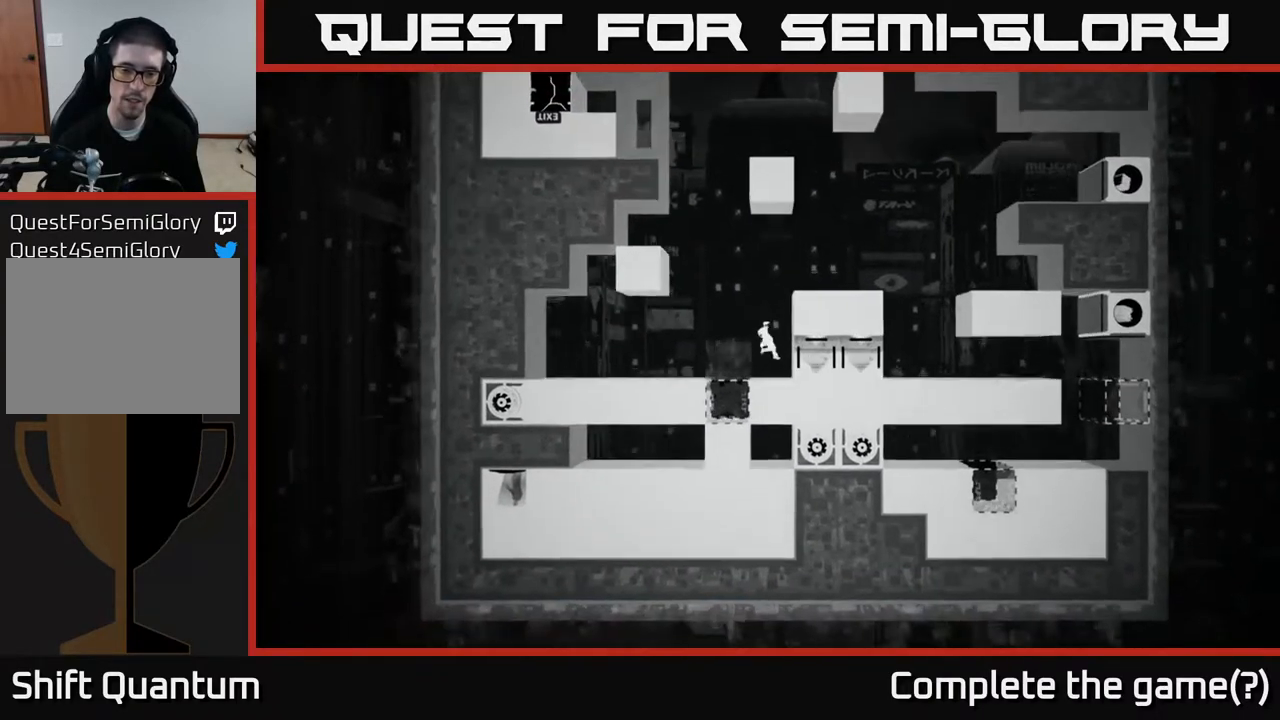
{"buttons": [], "left_stick": "center", "right_stick": "center", "events": []}
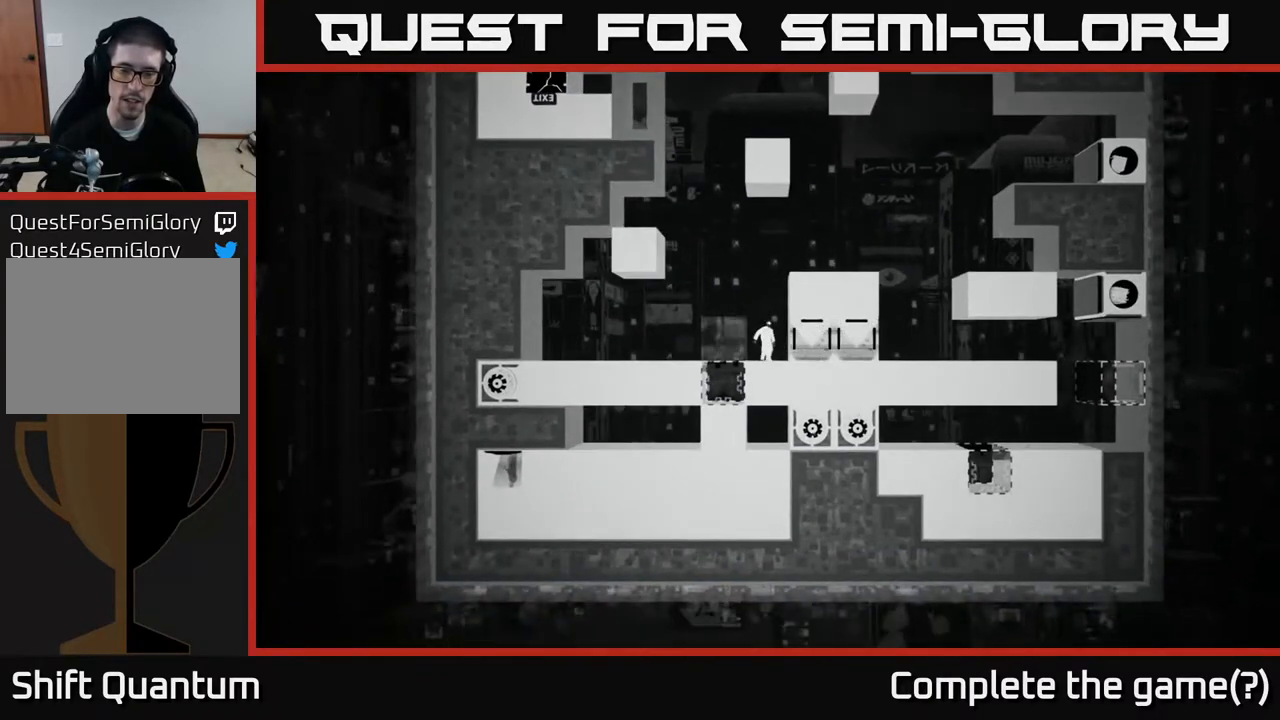
{"buttons": ["A"], "left_stick": "up-right", "right_stick": "center", "events": [[217, "A", "down"], [467, "left_stick", "up-right"]]}
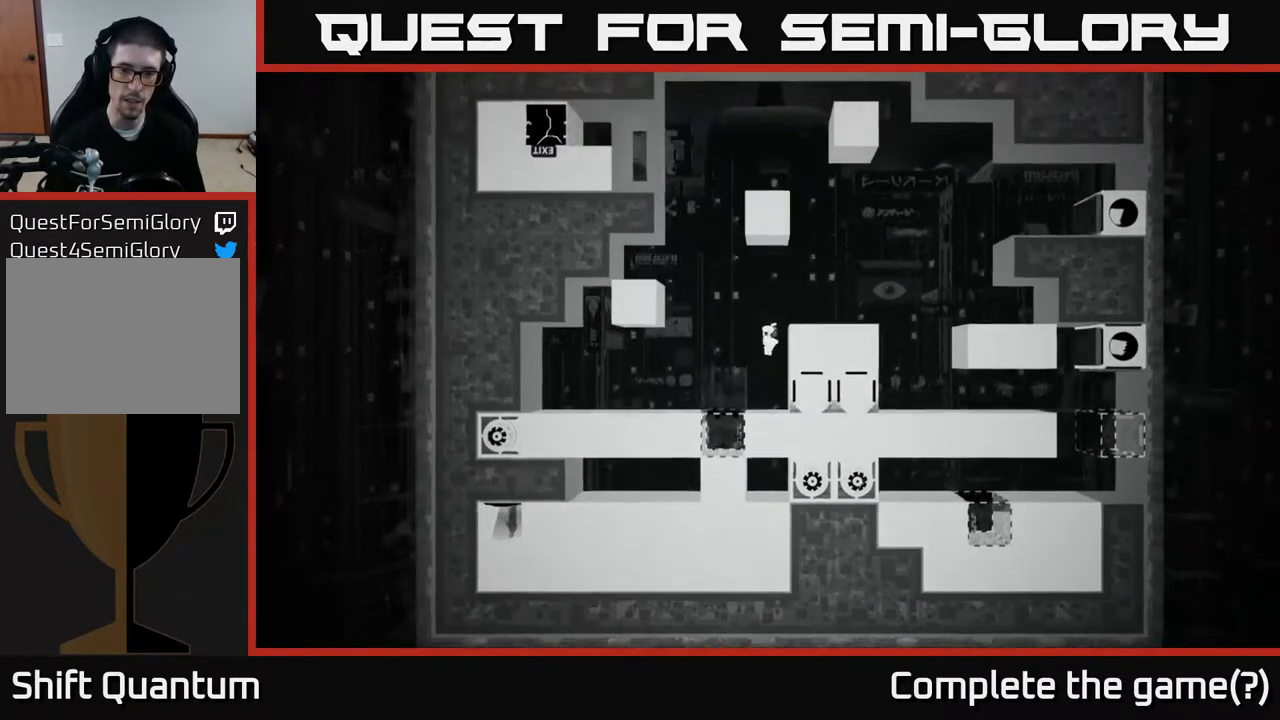
{"buttons": ["A"], "left_stick": "up-right", "right_stick": "center", "events": [[67, "A", "up"], [183, "A", "down"], [300, "A", "up"], [400, "A", "down"]]}
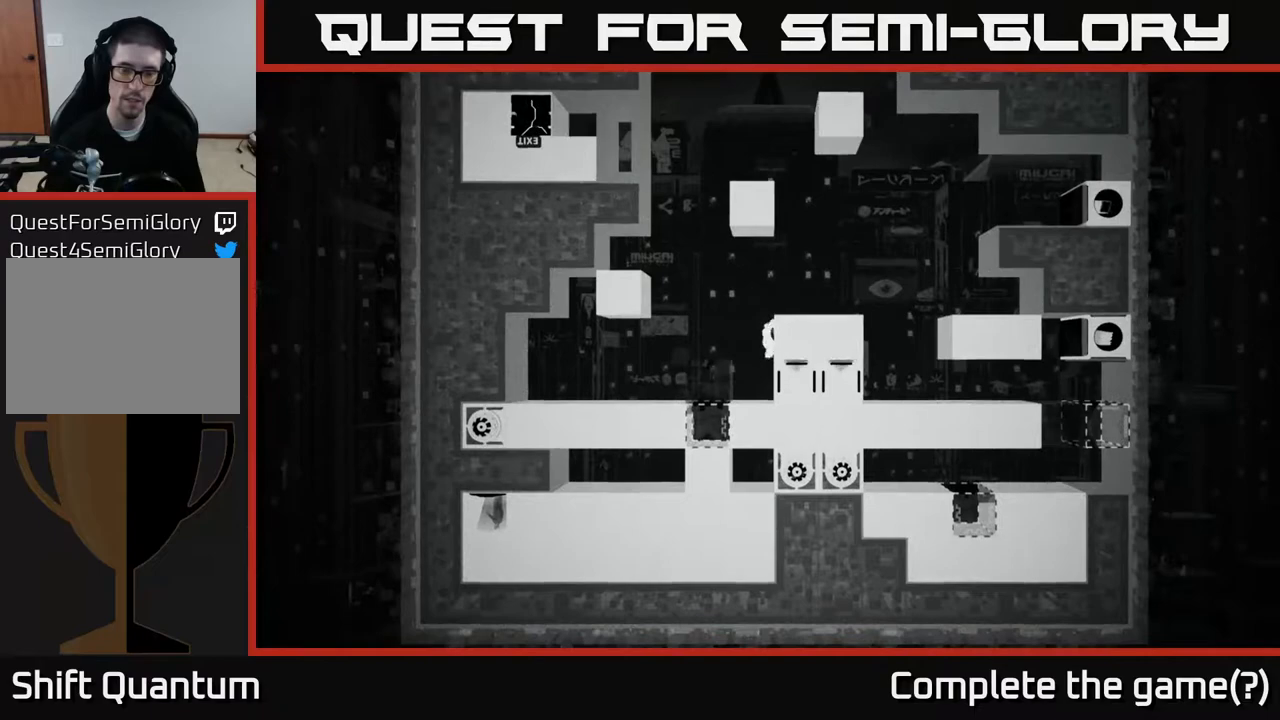
{"buttons": [], "left_stick": "center", "right_stick": "center", "events": [[33, "A", "up"], [167, "left_stick", "center"]]}
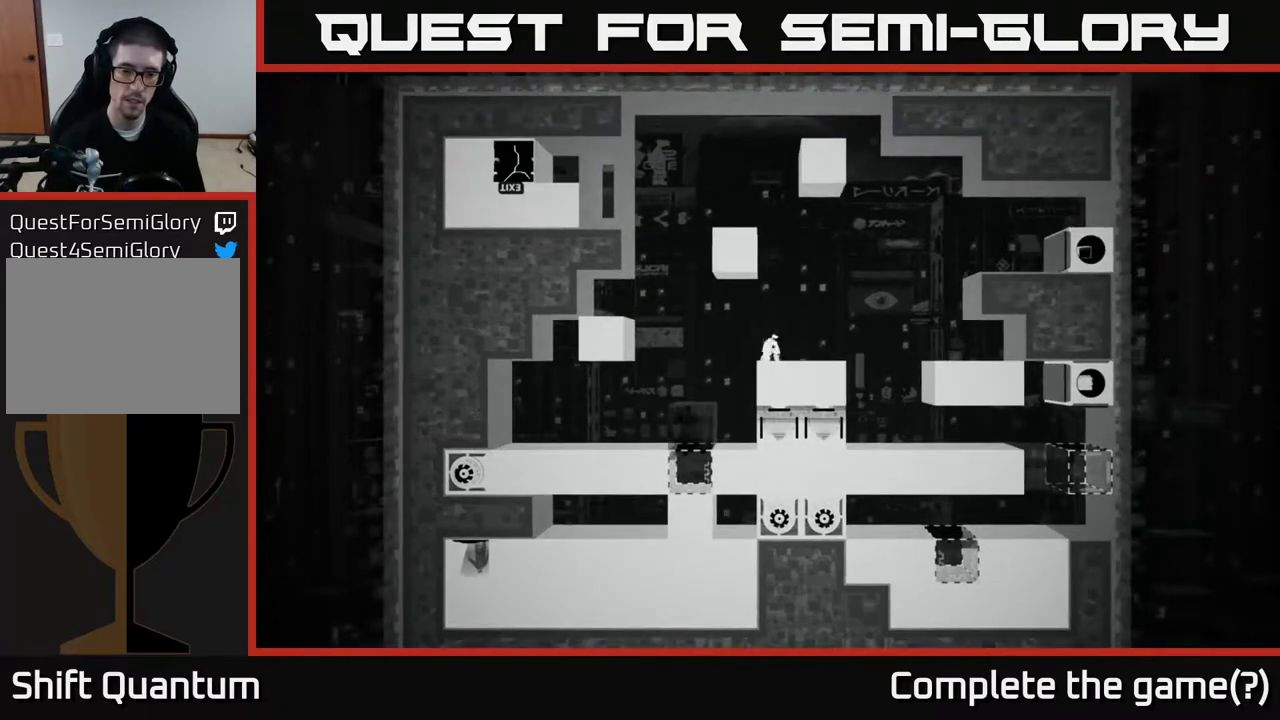
{"buttons": [], "left_stick": "right", "right_stick": "center", "events": [[333, "left_stick", "right"]]}
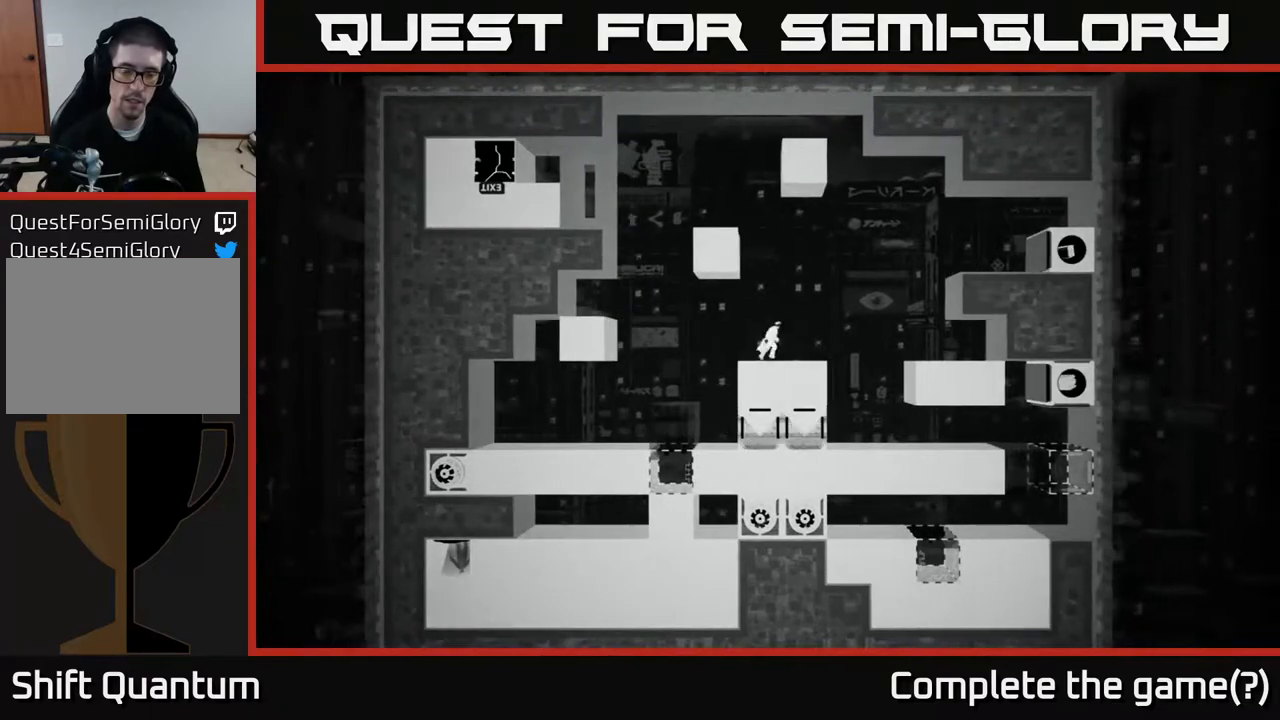
{"buttons": [], "left_stick": "center", "right_stick": "center", "events": [[350, "left_stick", "center"]]}
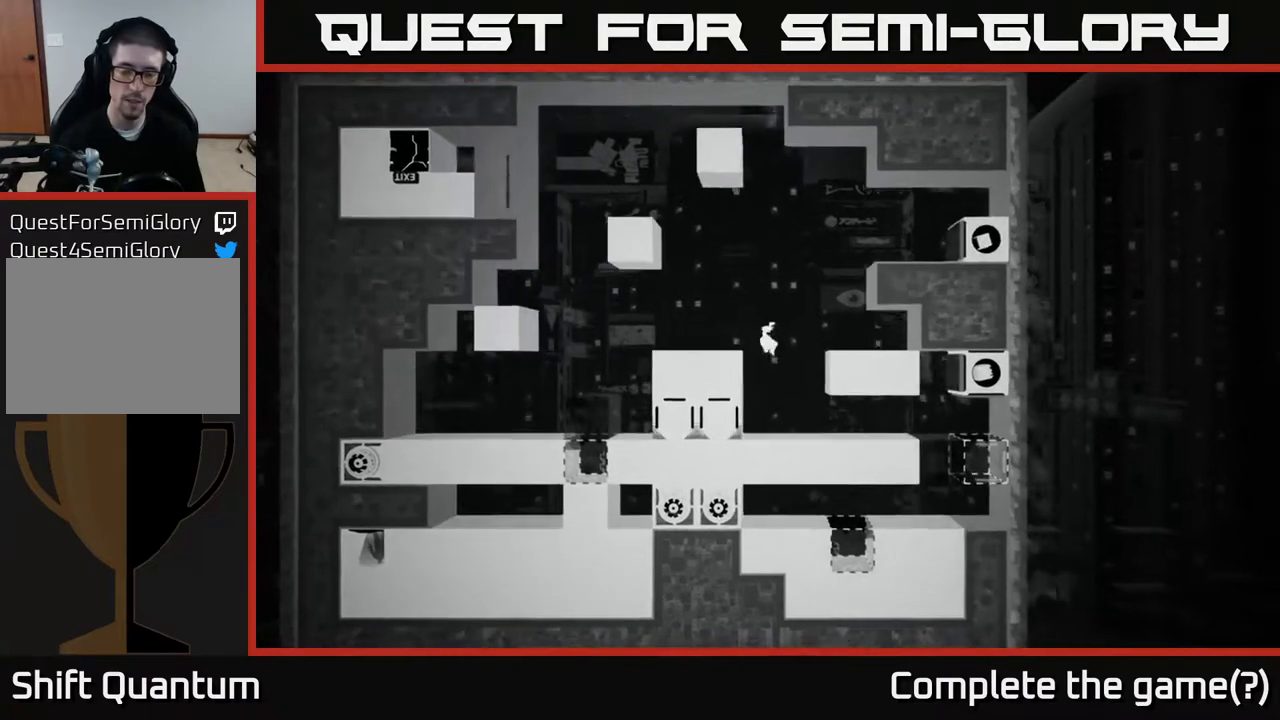
{"buttons": [], "left_stick": "right", "right_stick": "center", "events": [[50, "left_stick", "right"]]}
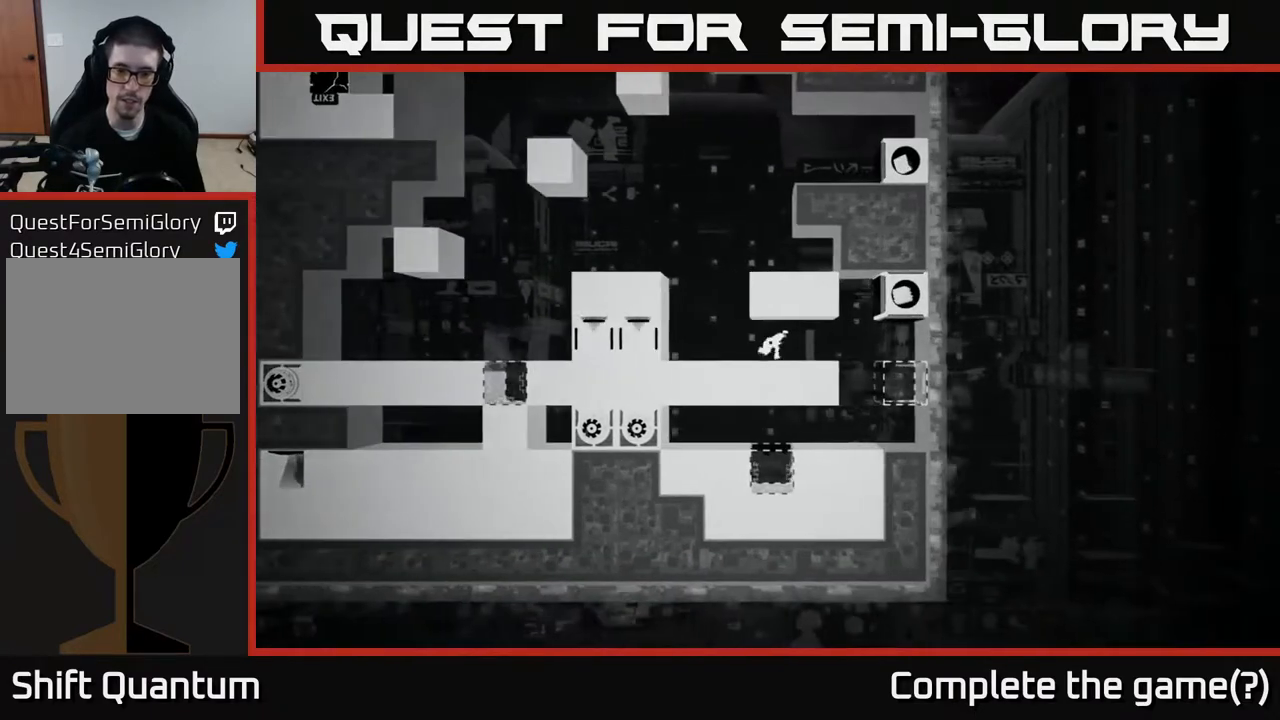
{"buttons": [], "left_stick": "center", "right_stick": "center", "events": [[133, "left_stick", "center"]]}
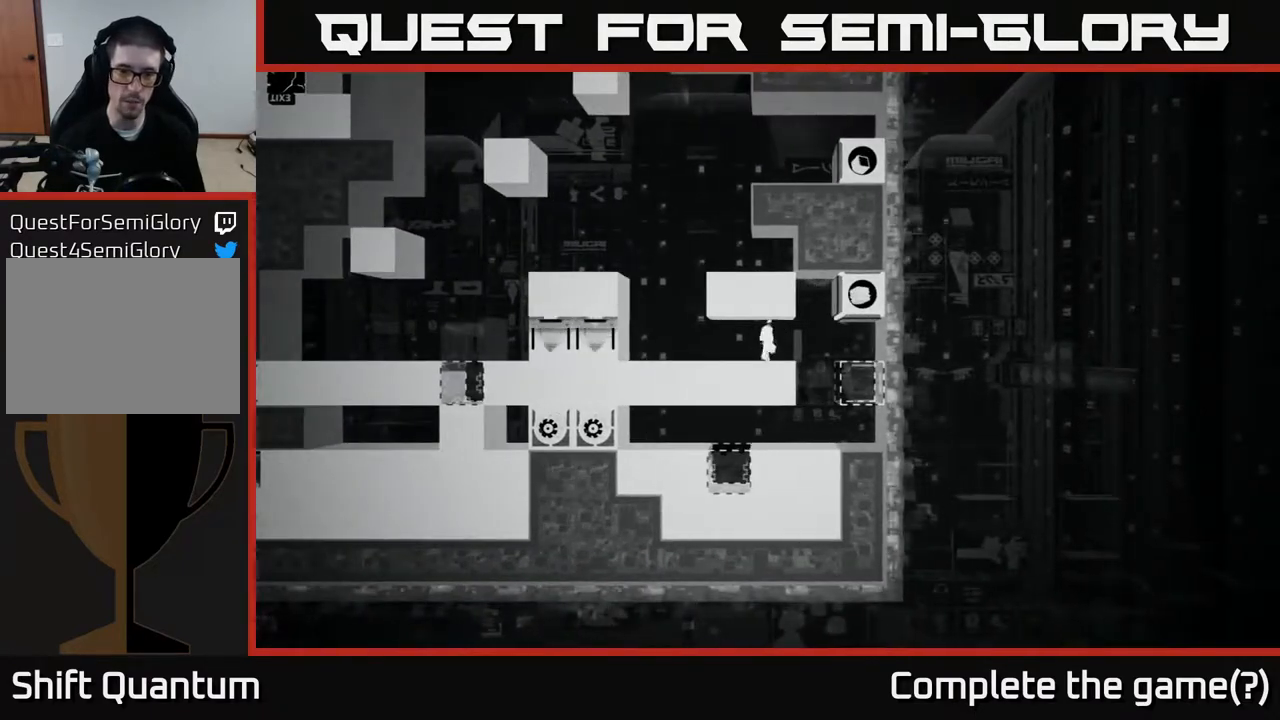
{"buttons": ["A"], "left_stick": "right", "right_stick": "center", "events": [[200, "left_stick", "right"], [483, "A", "down"]]}
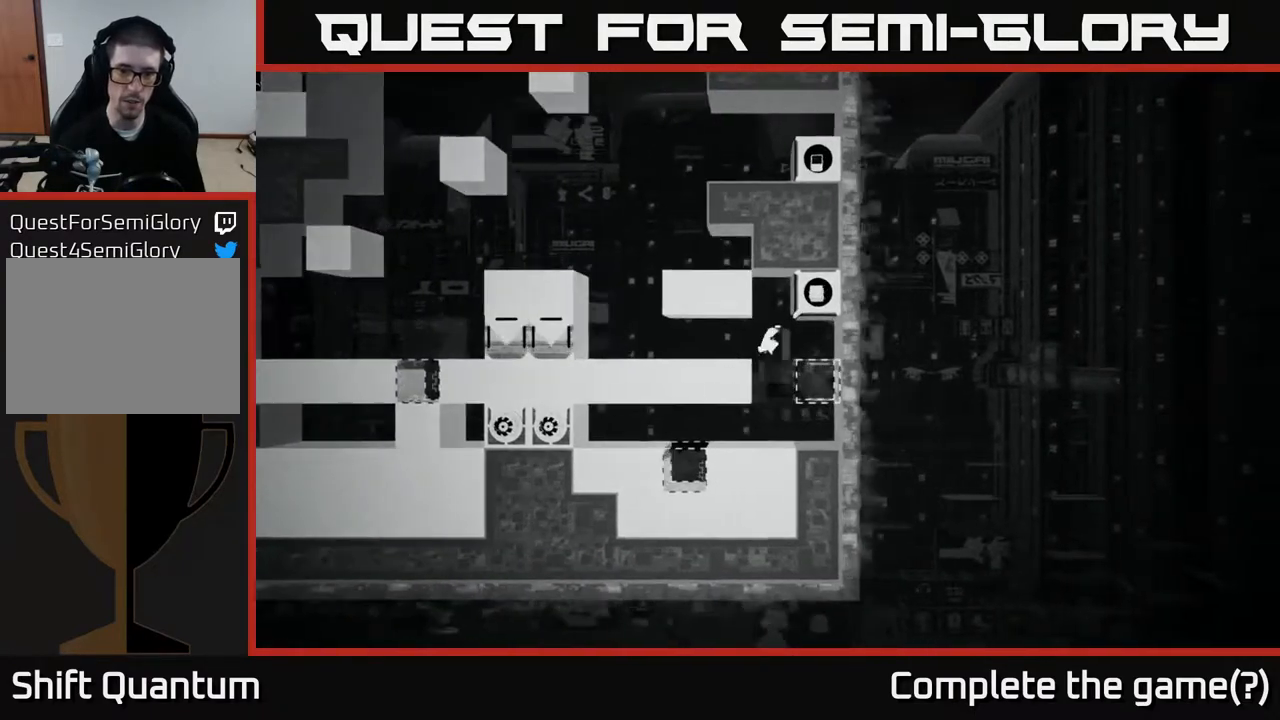
{"buttons": [], "left_stick": "left", "right_stick": "center", "events": [[150, "A", "up"], [433, "left_stick", "left"]]}
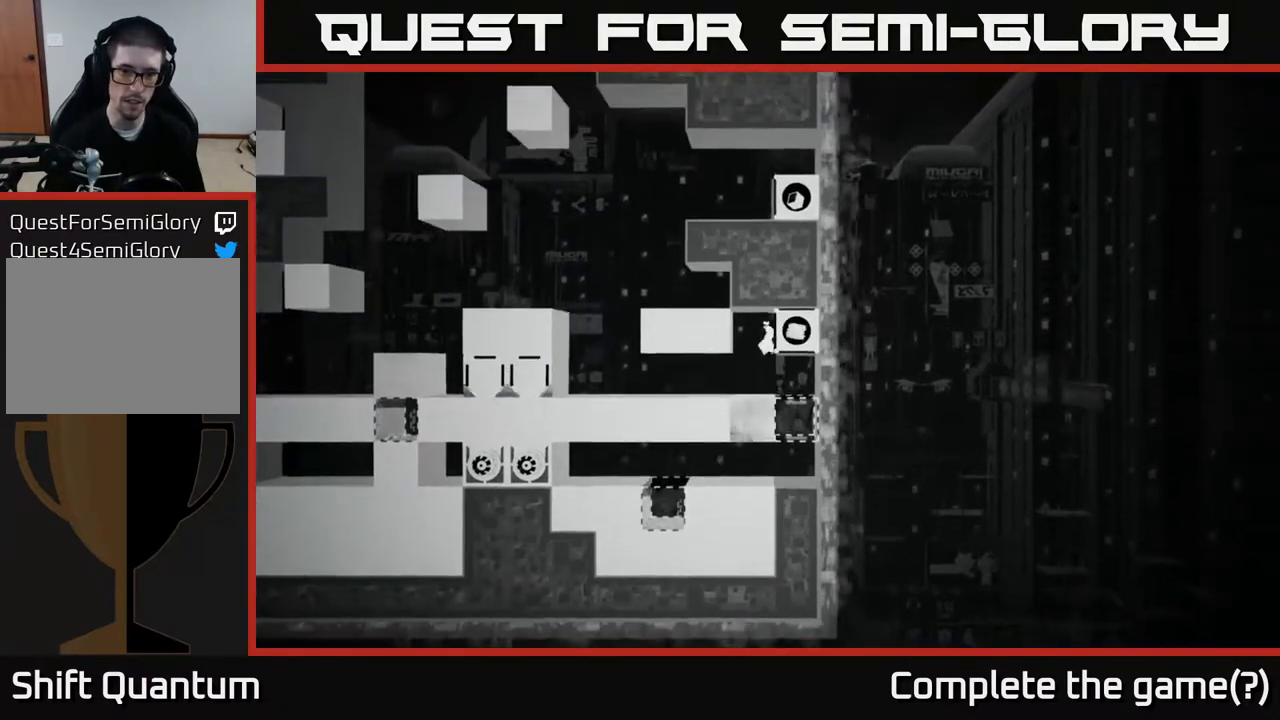
{"buttons": [], "left_stick": "left", "right_stick": "center", "events": [[183, "left_stick", "center"], [333, "left_stick", "left"]]}
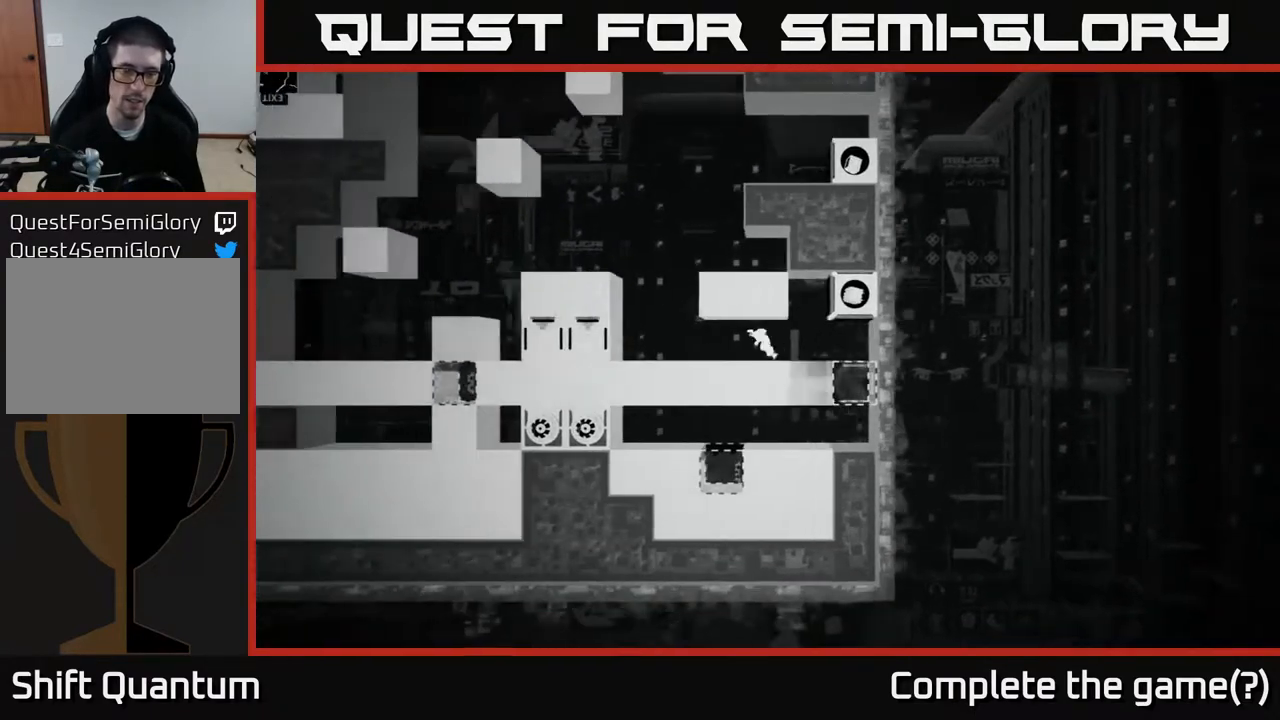
{"buttons": [], "left_stick": "center", "right_stick": "center", "events": [[467, "left_stick", "center"]]}
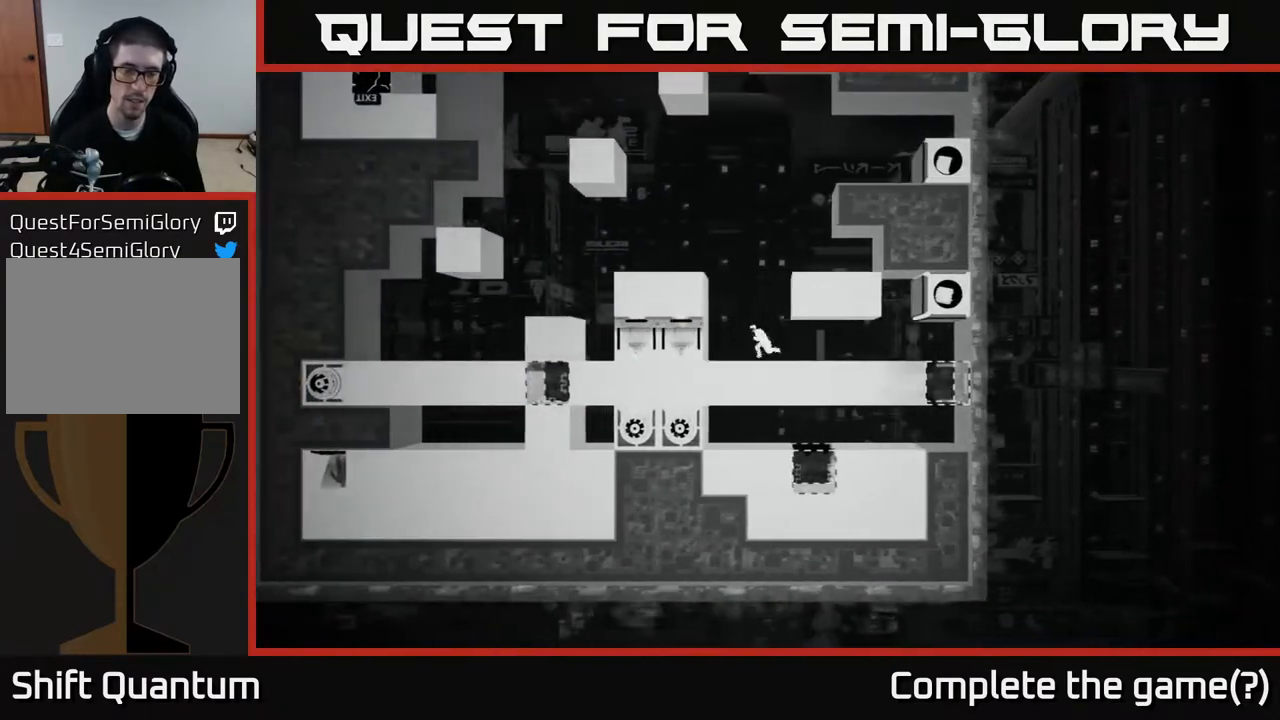
{"buttons": [], "left_stick": "center", "right_stick": "center", "events": []}
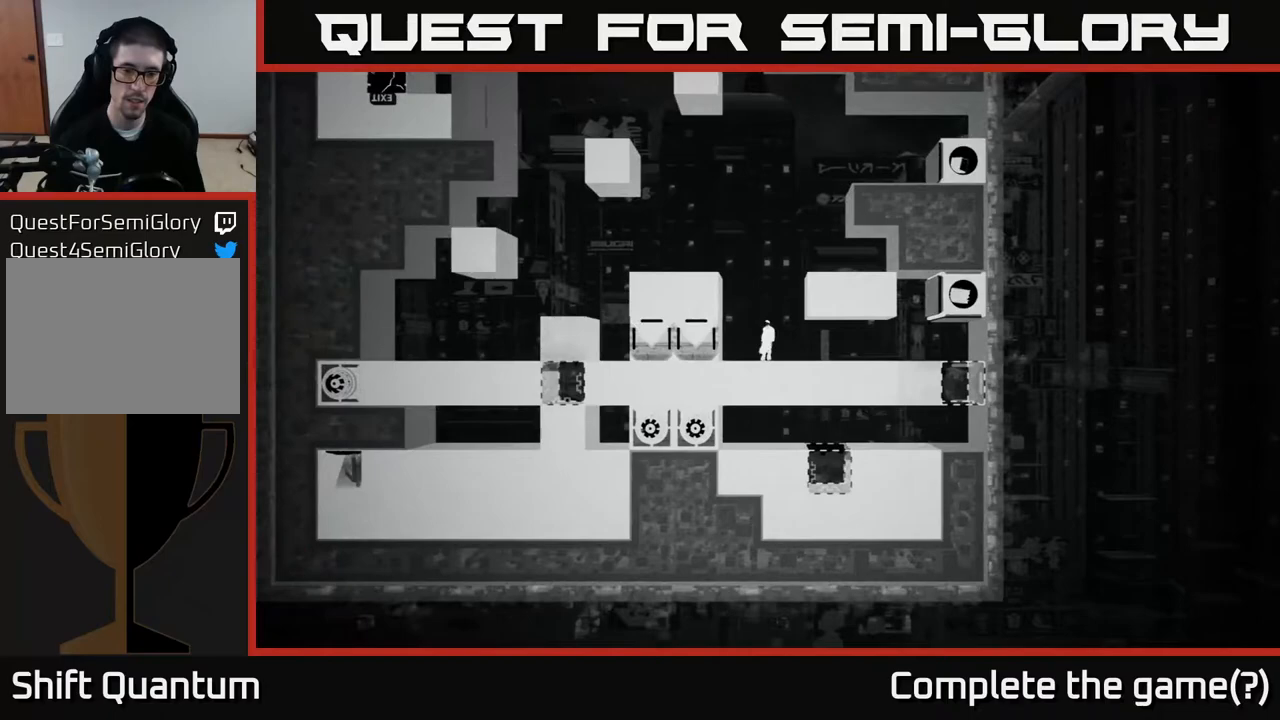
{"buttons": [], "left_stick": "center", "right_stick": "center", "events": [[50, "left_stick", "left"], [200, "left_stick", "center"]]}
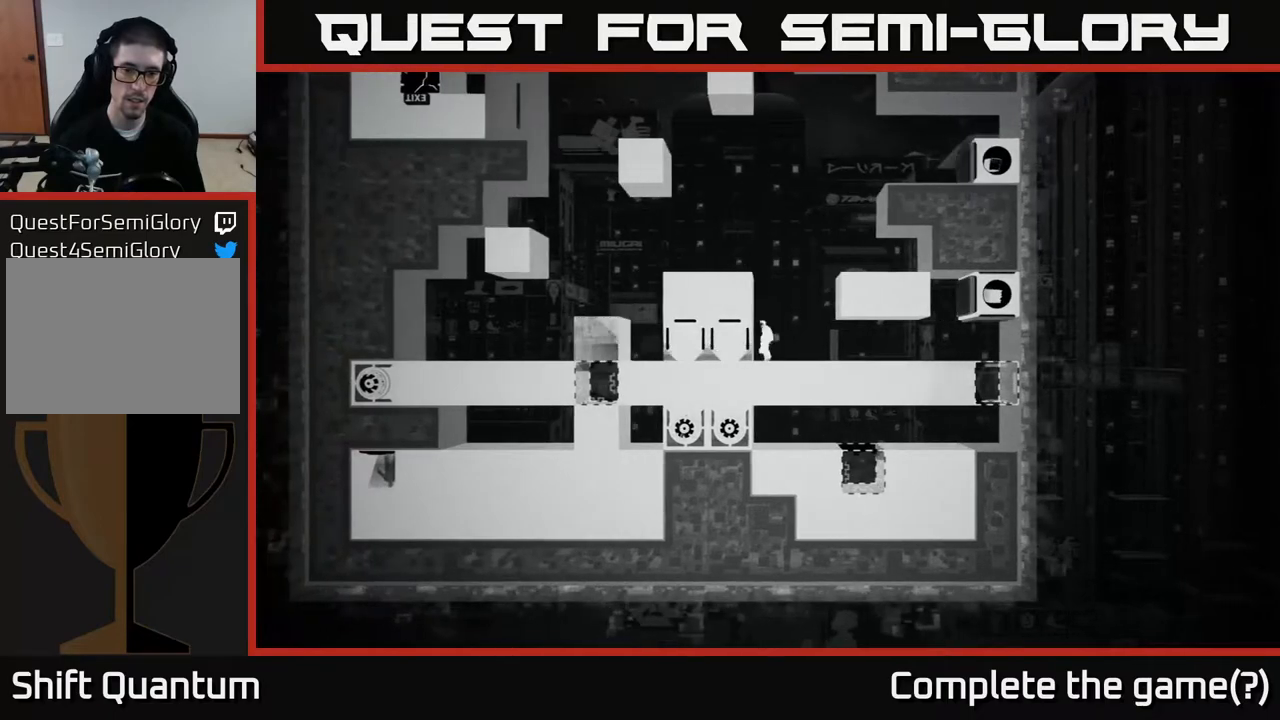
{"buttons": [], "left_stick": "right", "right_stick": "center", "events": [[33, "left_stick", "right"]]}